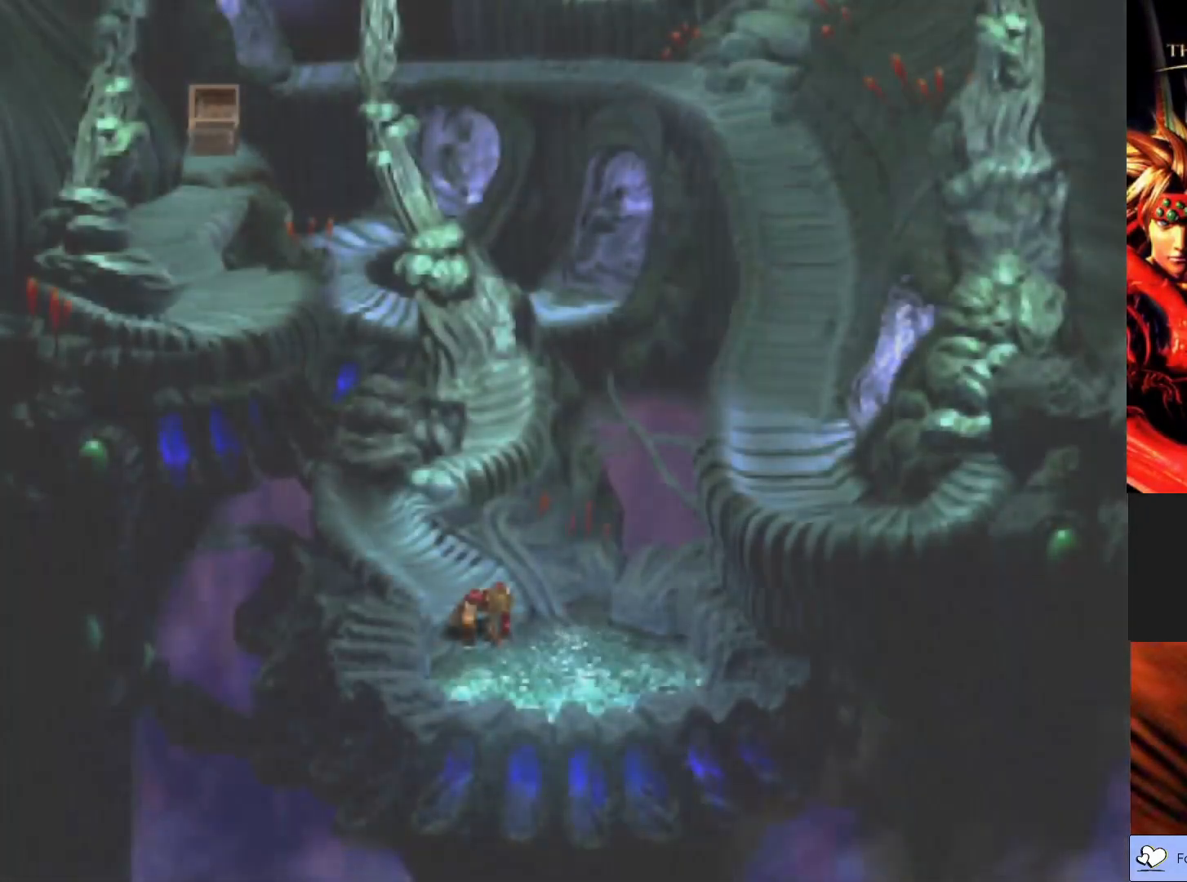
Gameplay with a controller (PlayStation layout); each line is a JSON object with the inputs held at the frame after it. "events" lists button and stick changes between this image and that frame as [ms after this image, input, new state], when the widget could be followed in between. Not read: right_stick.
{"buttons": [], "left_stick": "center", "events": []}
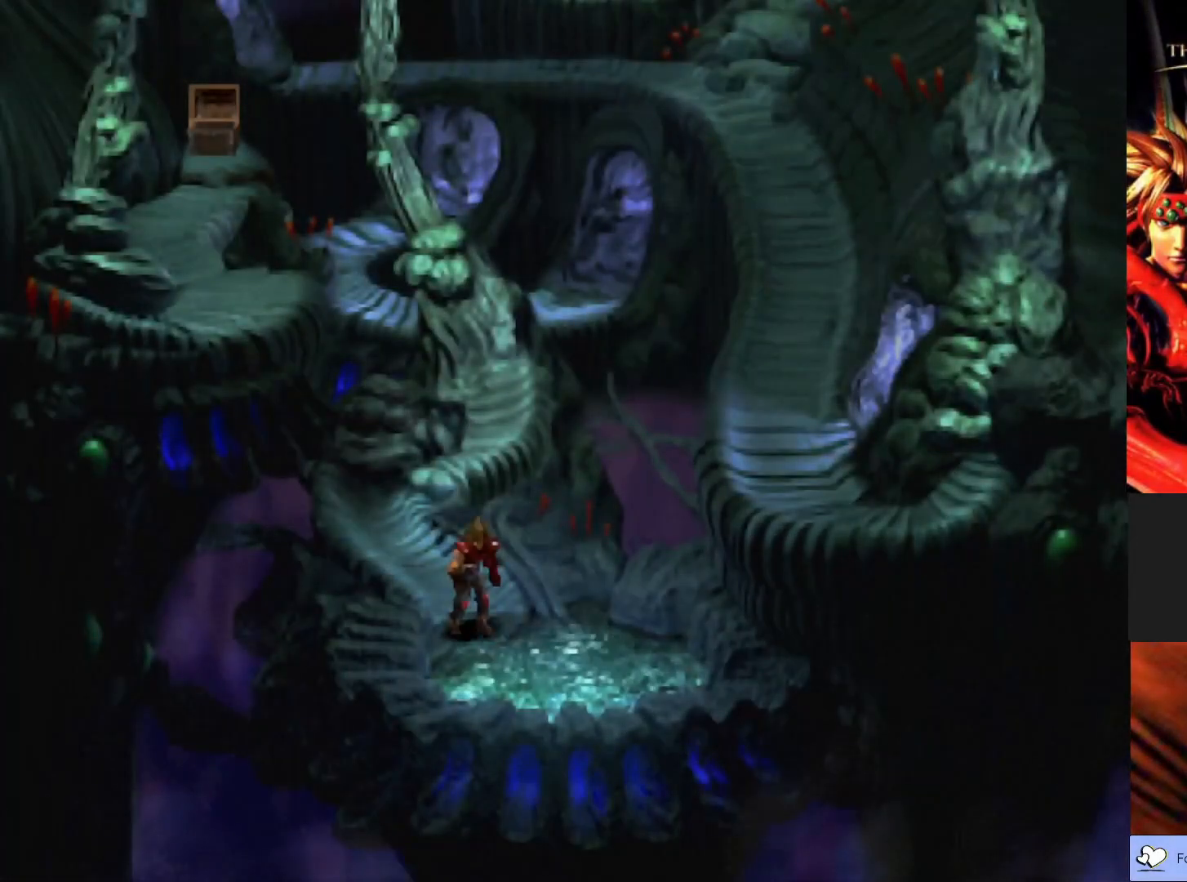
{"buttons": [], "left_stick": "up-left", "events": [[233, "left_stick", "up-left"]]}
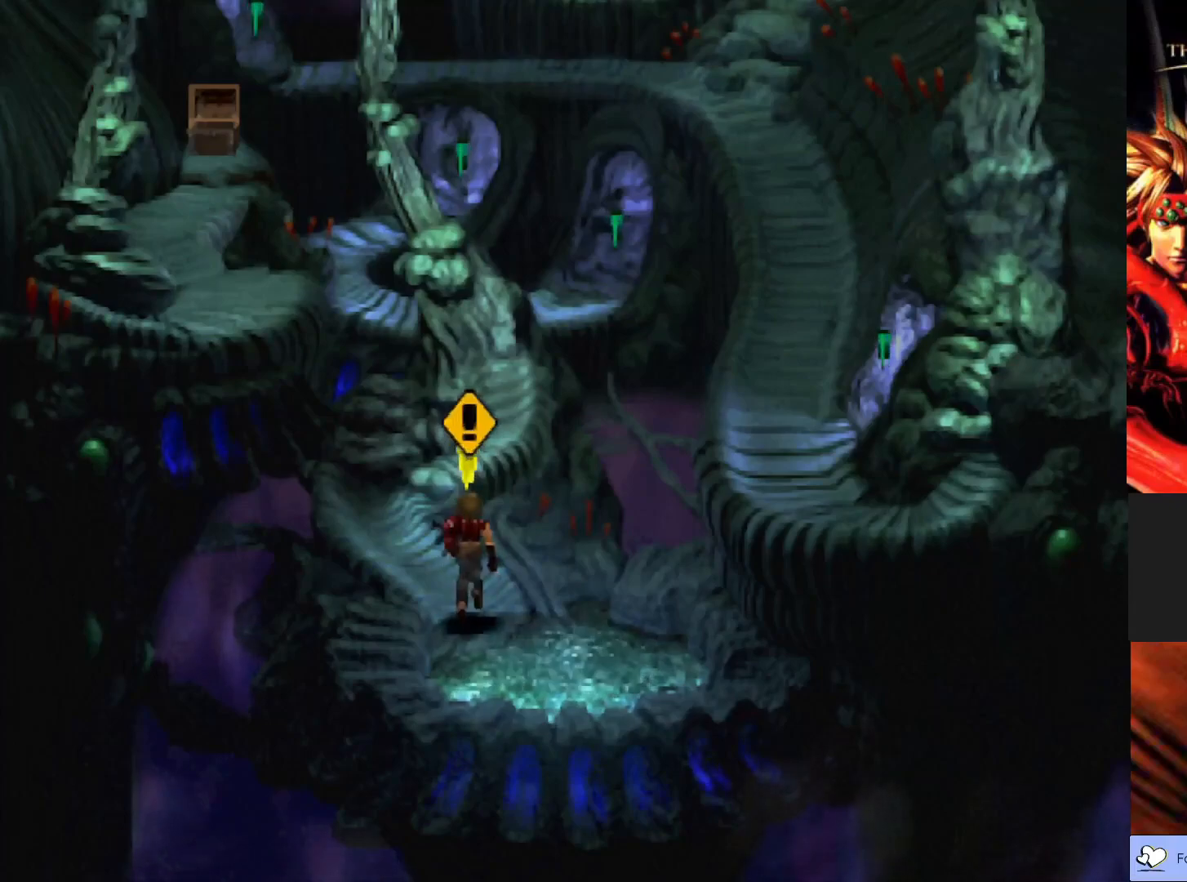
{"buttons": [], "left_stick": "center", "events": [[83, "left_stick", "center"], [267, "TRIANGLE", "down"], [383, "TRIANGLE", "up"]]}
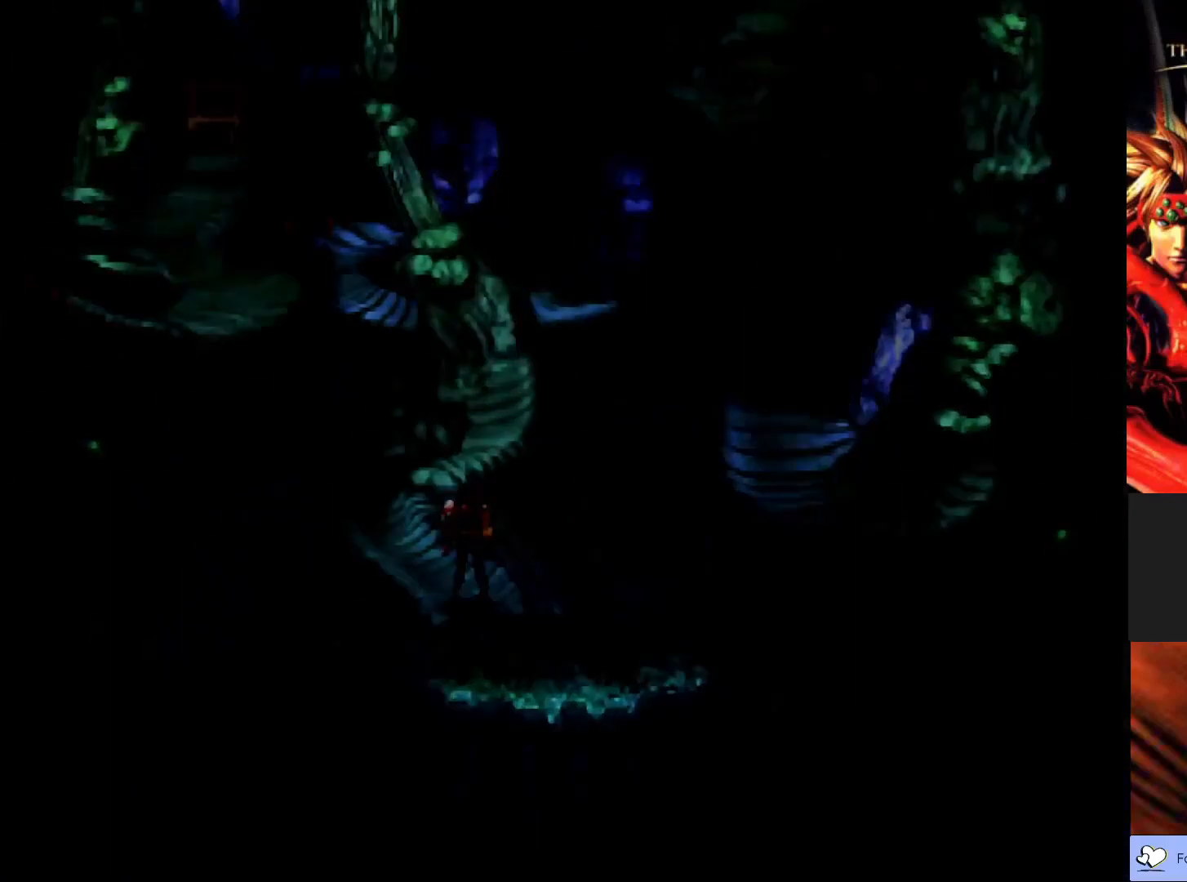
{"buttons": [], "left_stick": "center", "events": []}
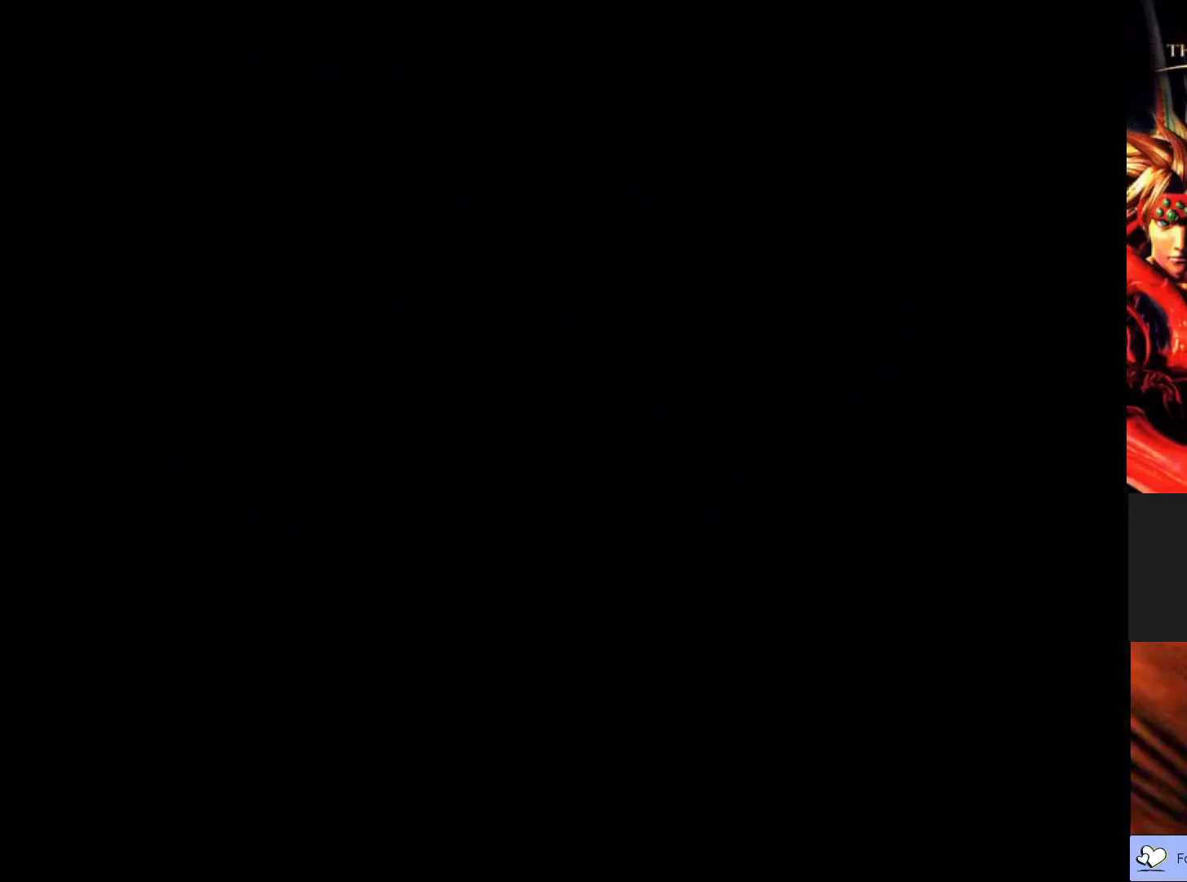
{"buttons": [], "left_stick": "center", "events": []}
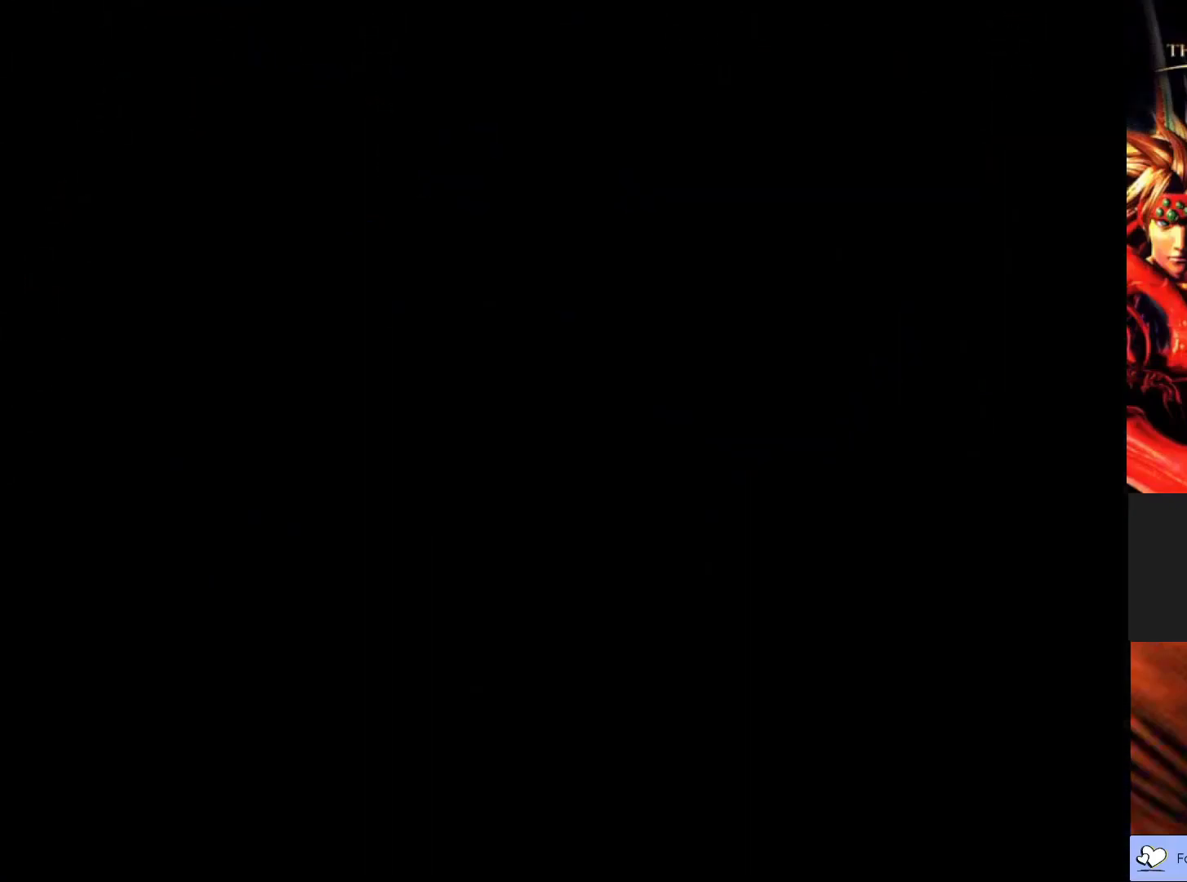
{"buttons": [], "left_stick": "center", "events": []}
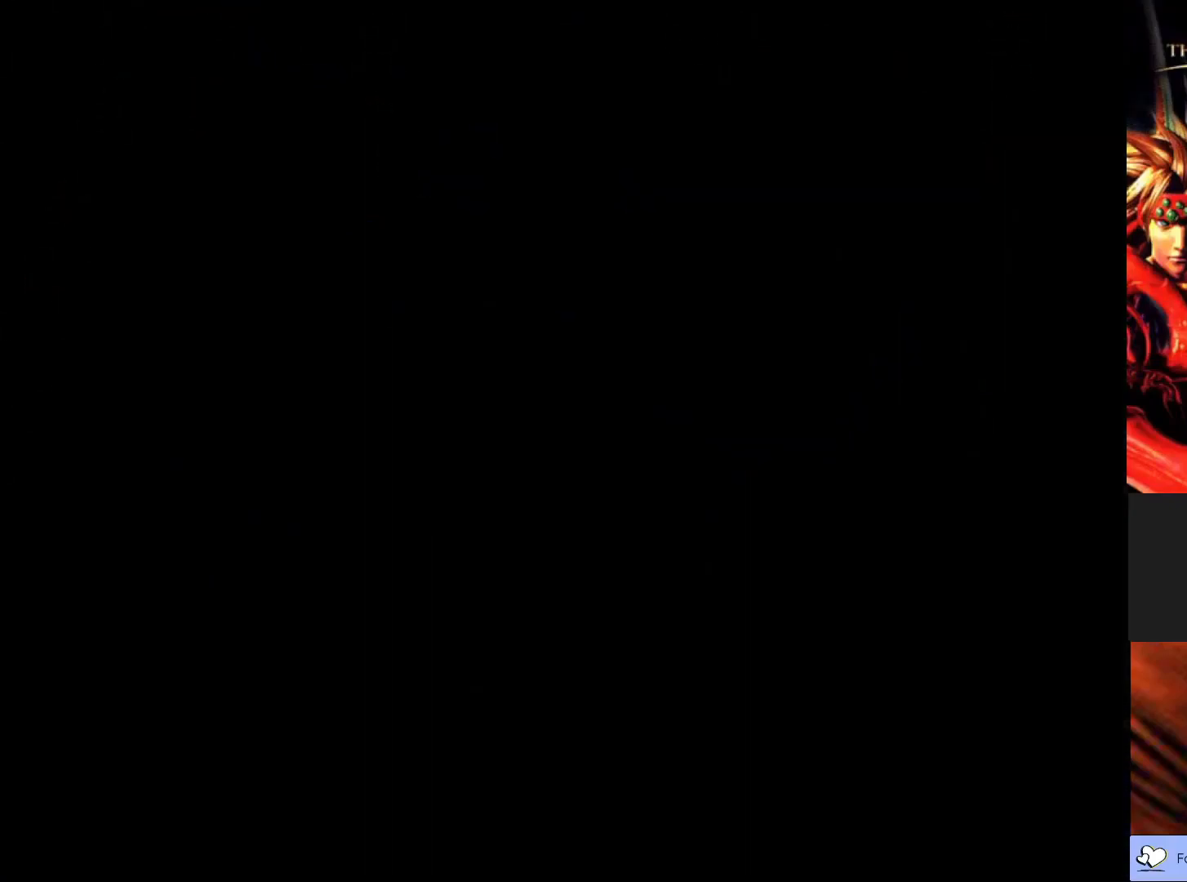
{"buttons": [], "left_stick": "center", "events": []}
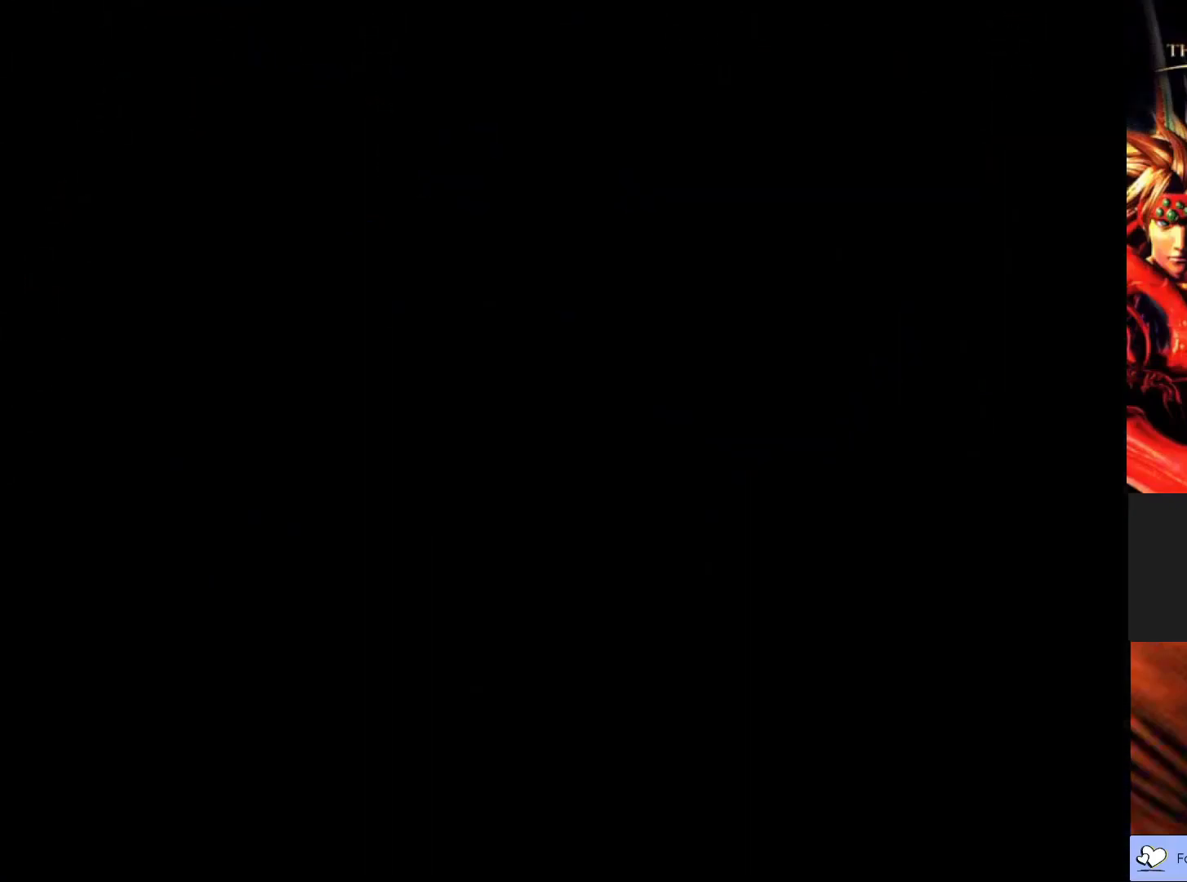
{"buttons": [], "left_stick": "center", "events": []}
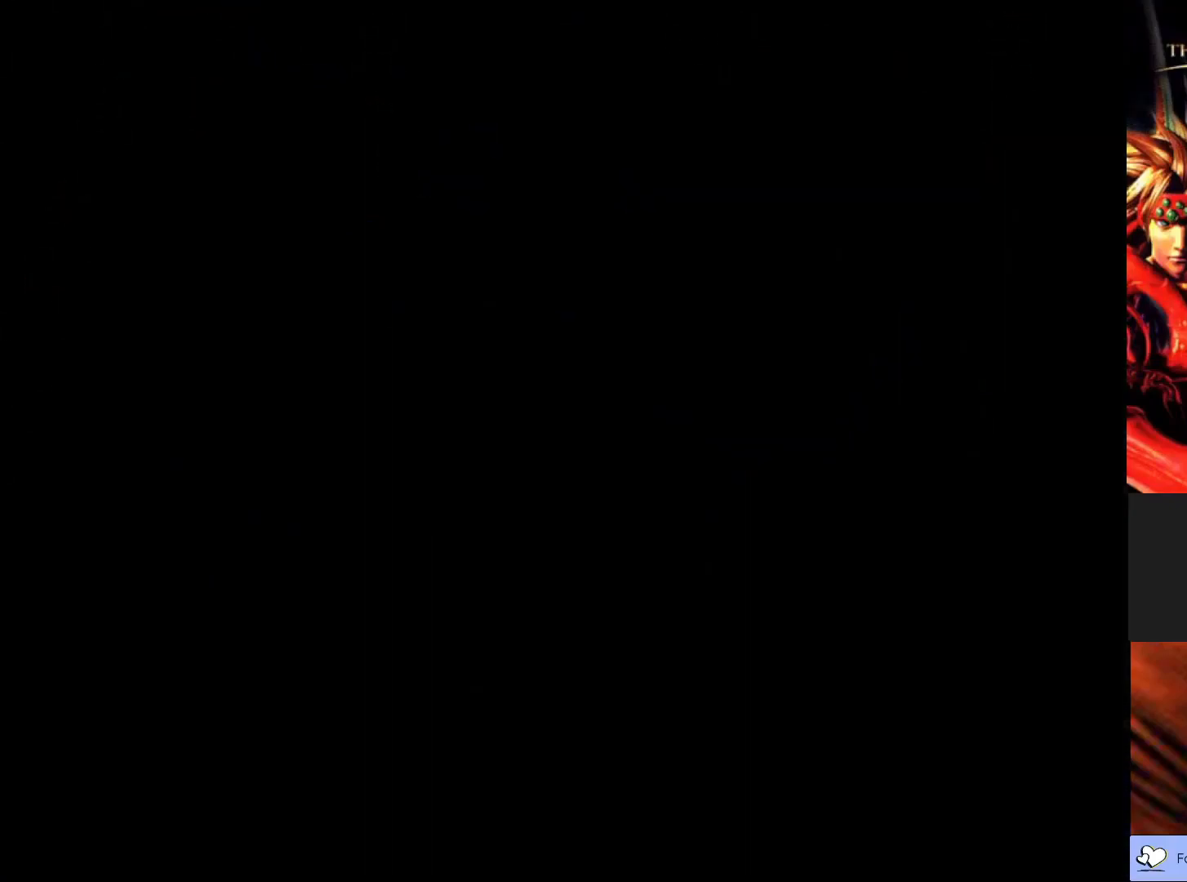
{"buttons": [], "left_stick": "center", "events": [[367, "DPAD_DOWN", "down"], [483, "DPAD_DOWN", "up"]]}
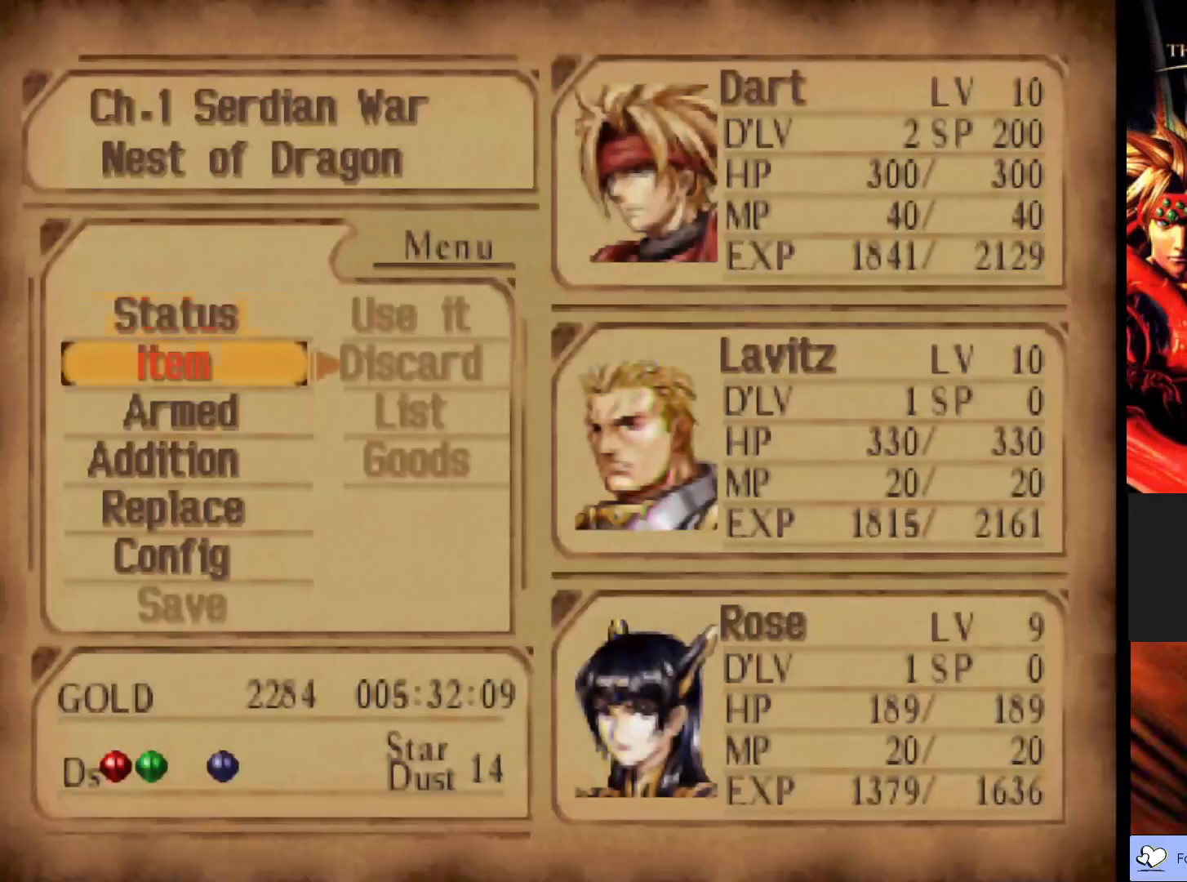
{"buttons": ["CROSS"], "left_stick": "center", "events": [[67, "DPAD_DOWN", "down"], [167, "DPAD_DOWN", "up"], [250, "DPAD_DOWN", "down"], [367, "DPAD_DOWN", "up"], [417, "CROSS", "down"]]}
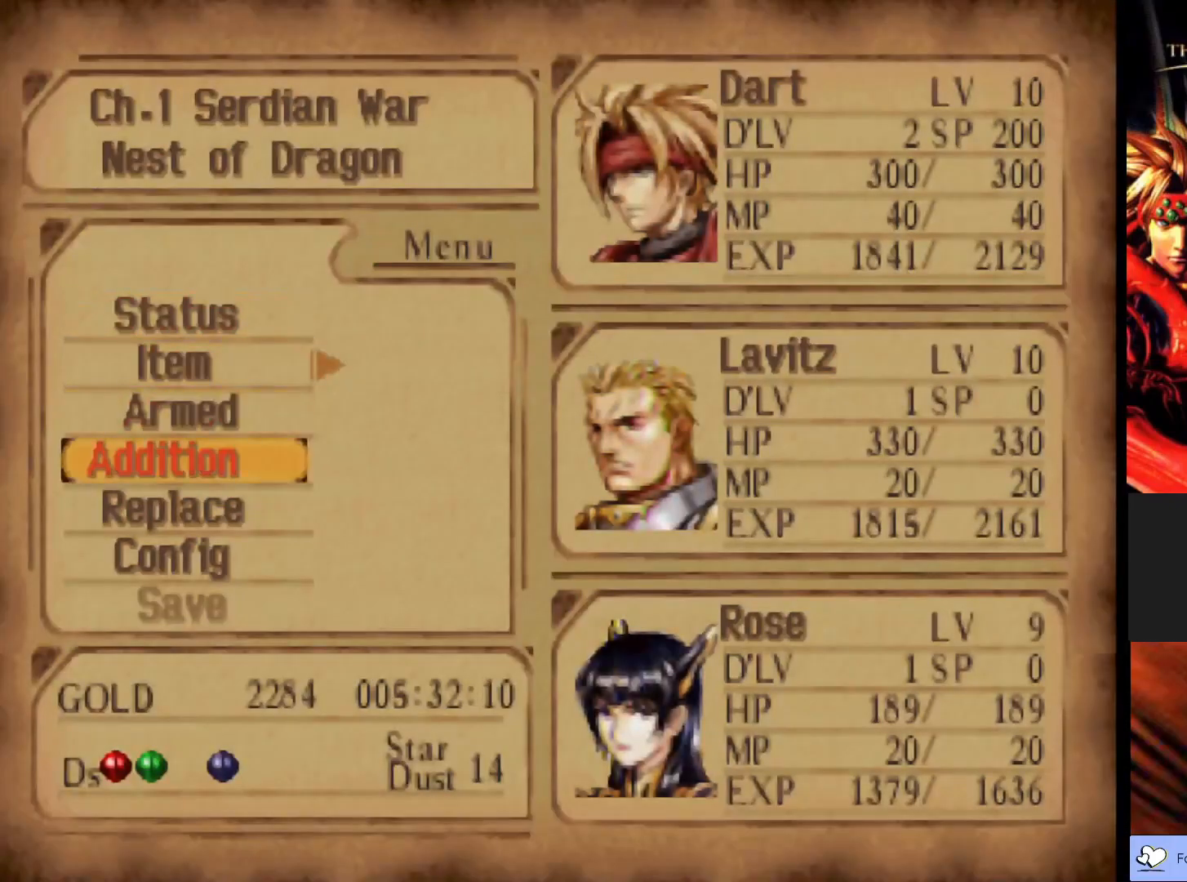
{"buttons": [], "left_stick": "center", "events": [[67, "CROSS", "up"]]}
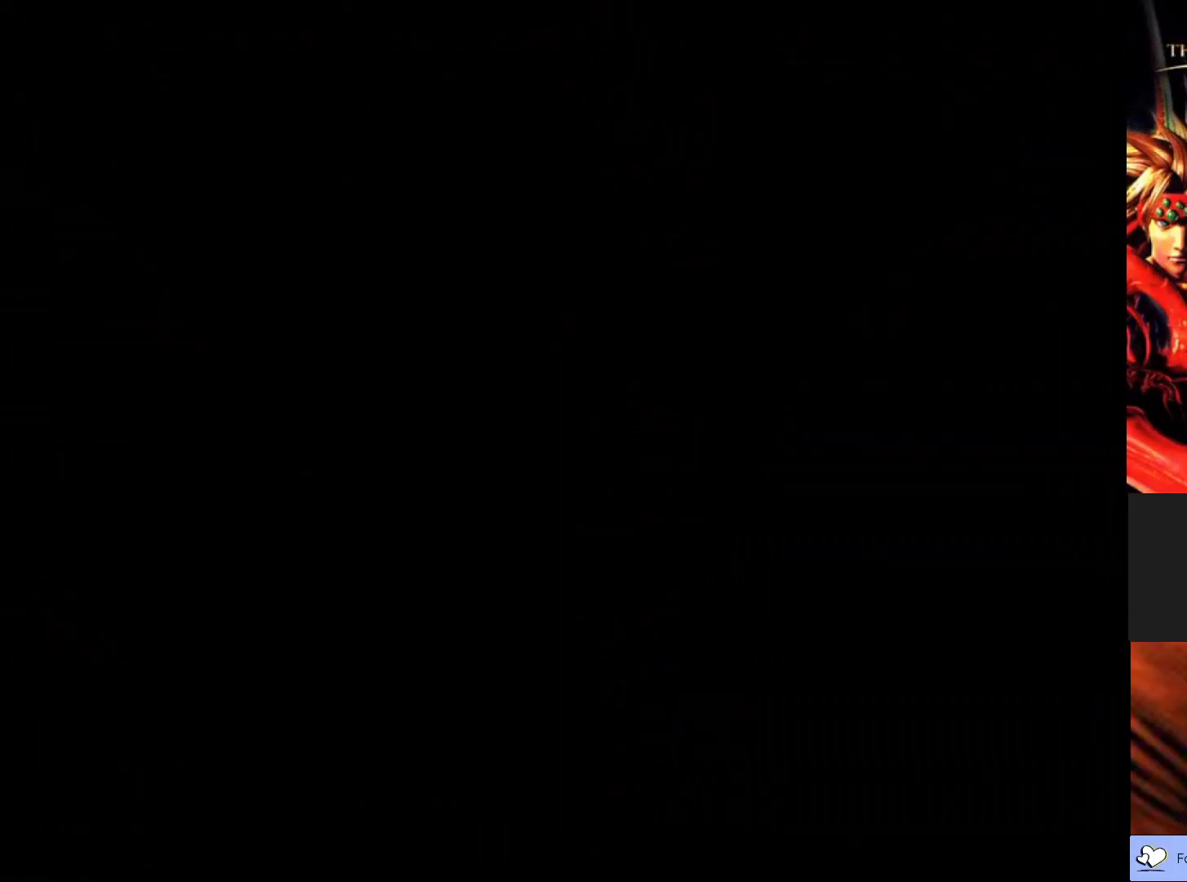
{"buttons": [], "left_stick": "center", "events": []}
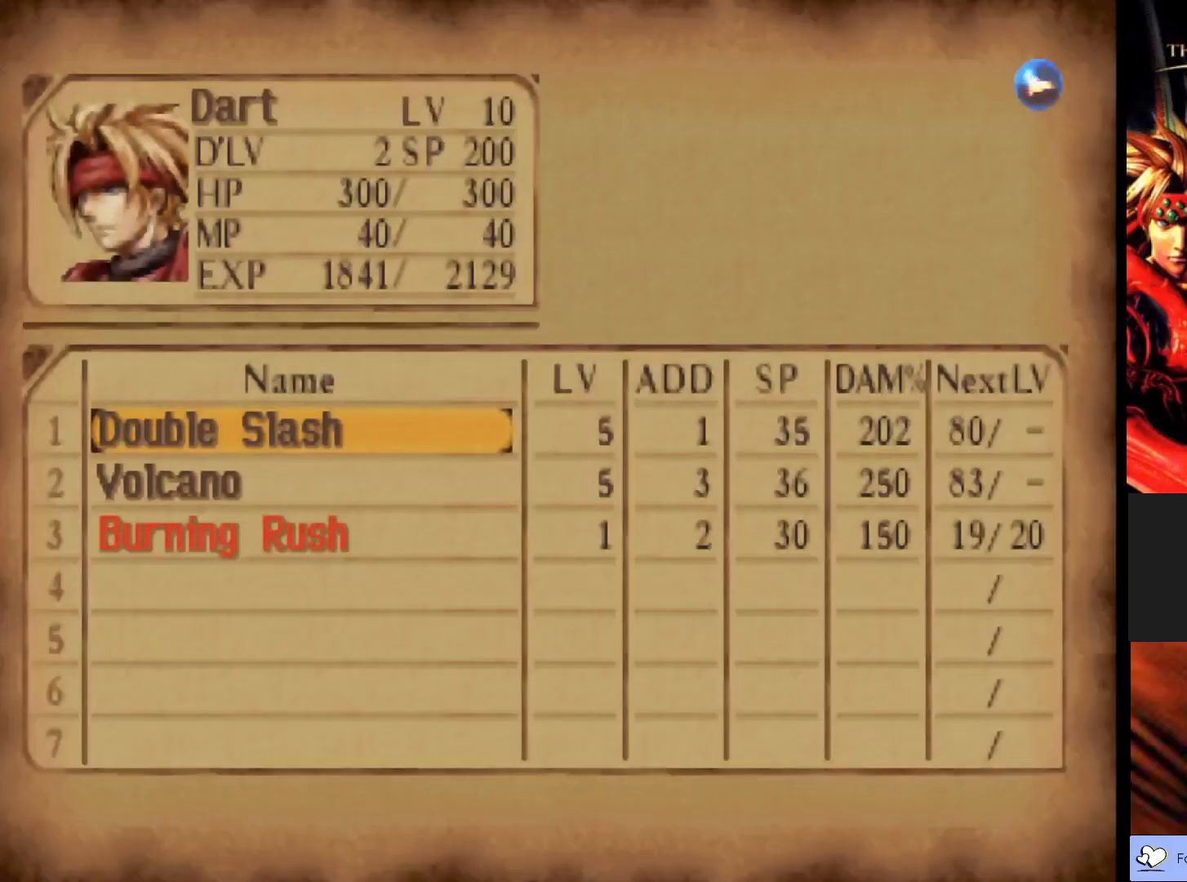
{"buttons": [], "left_stick": "center", "events": []}
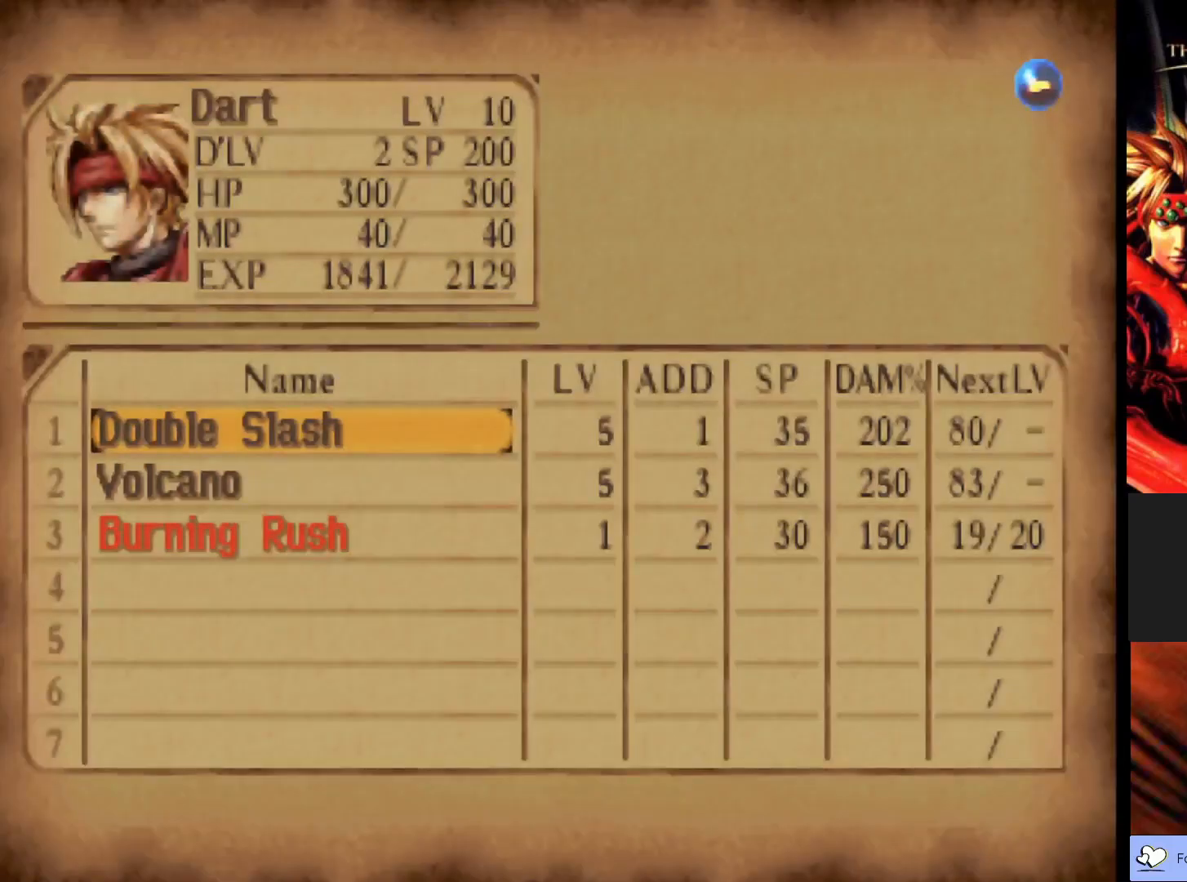
{"buttons": [], "left_stick": "center", "events": []}
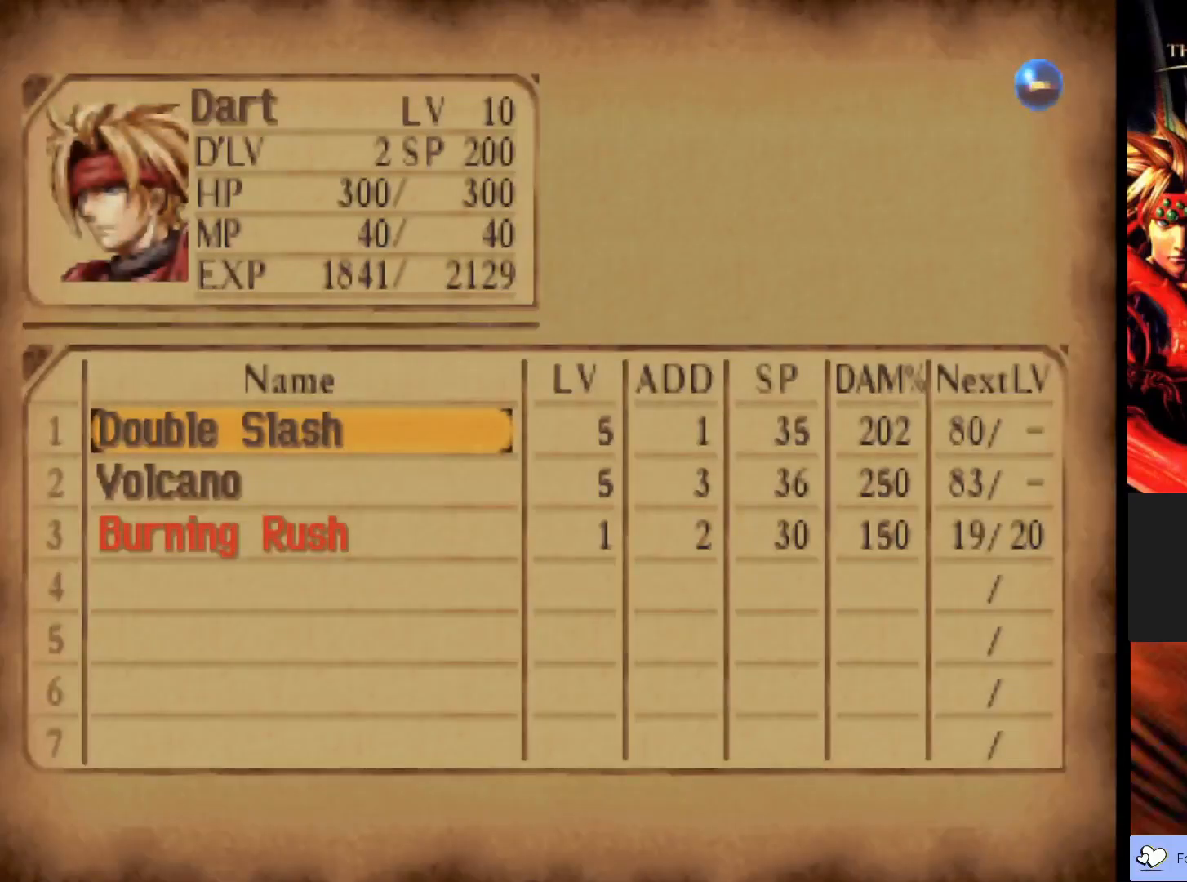
{"buttons": [], "left_stick": "center", "events": [[33, "CIRCLE", "down"], [150, "CIRCLE", "up"]]}
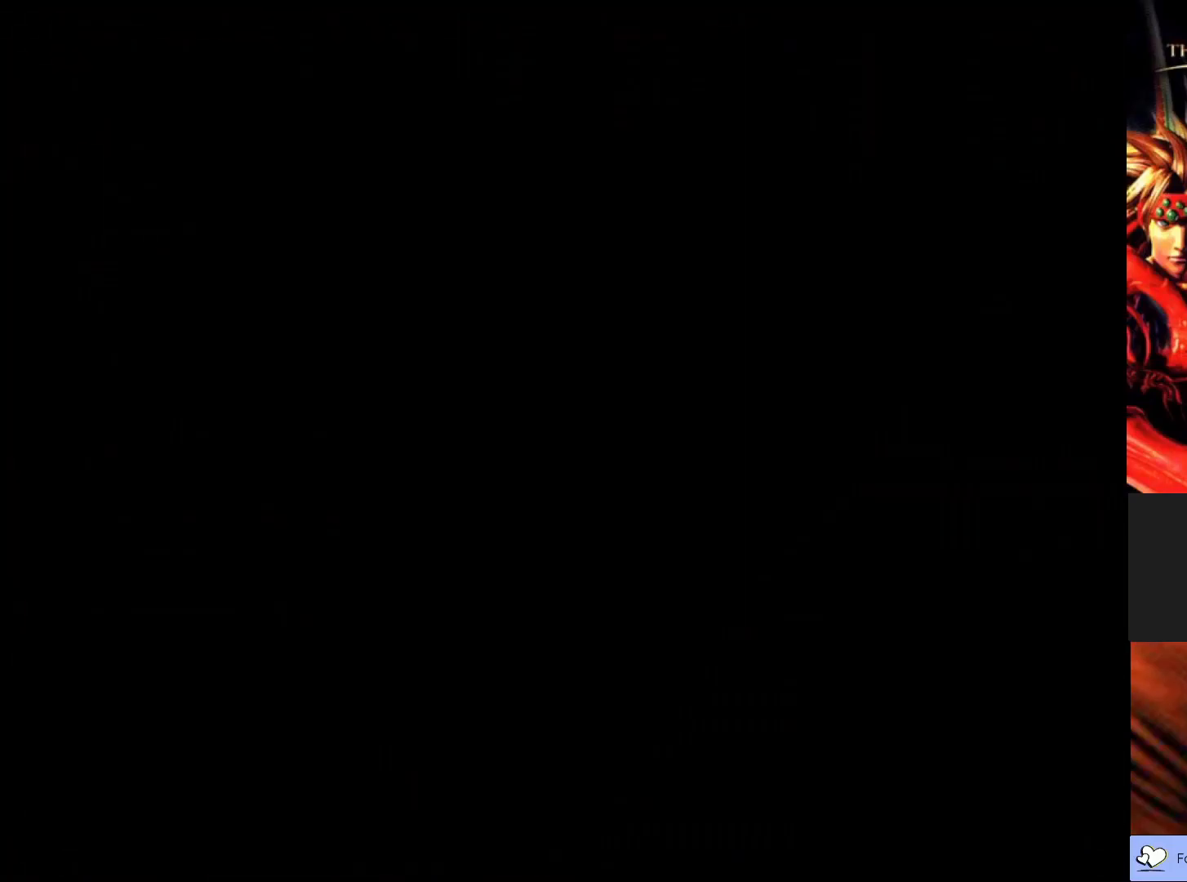
{"buttons": [], "left_stick": "center", "events": []}
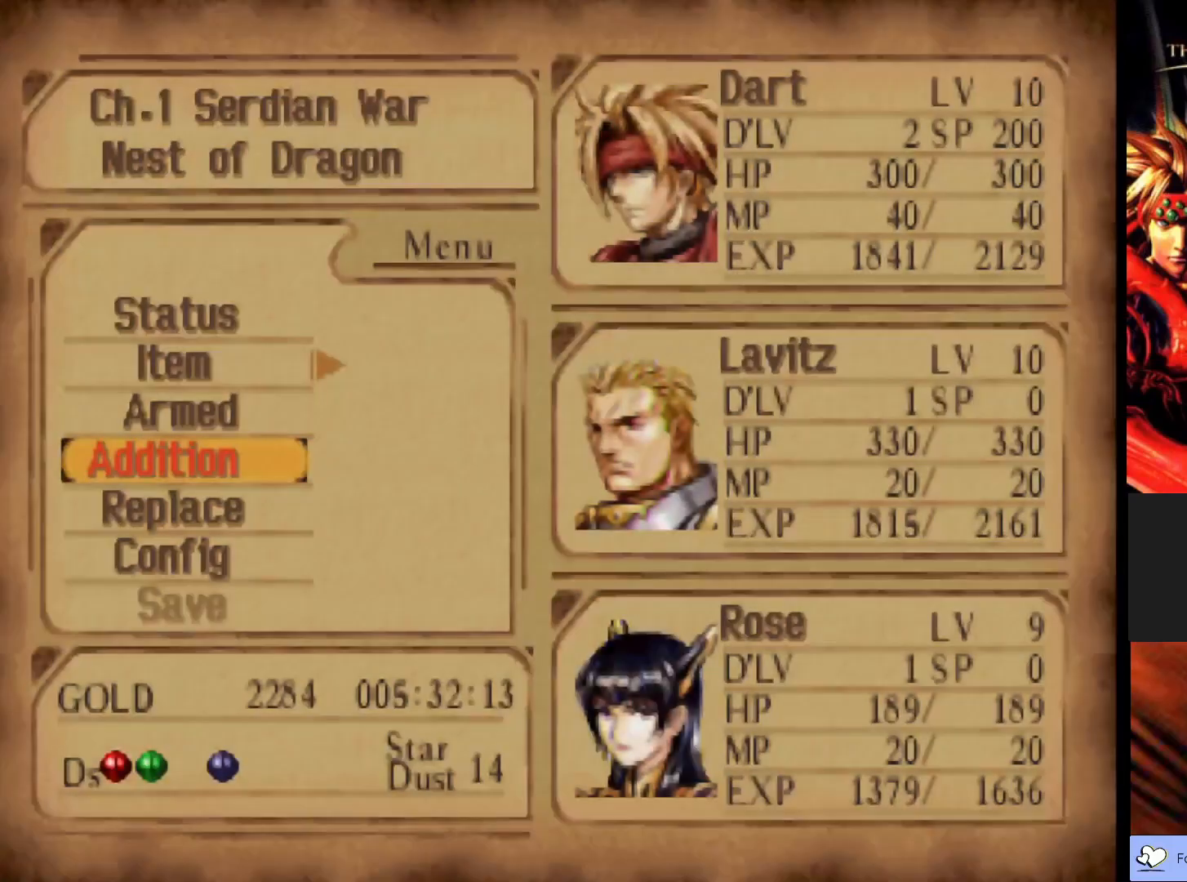
{"buttons": [], "left_stick": "center", "events": []}
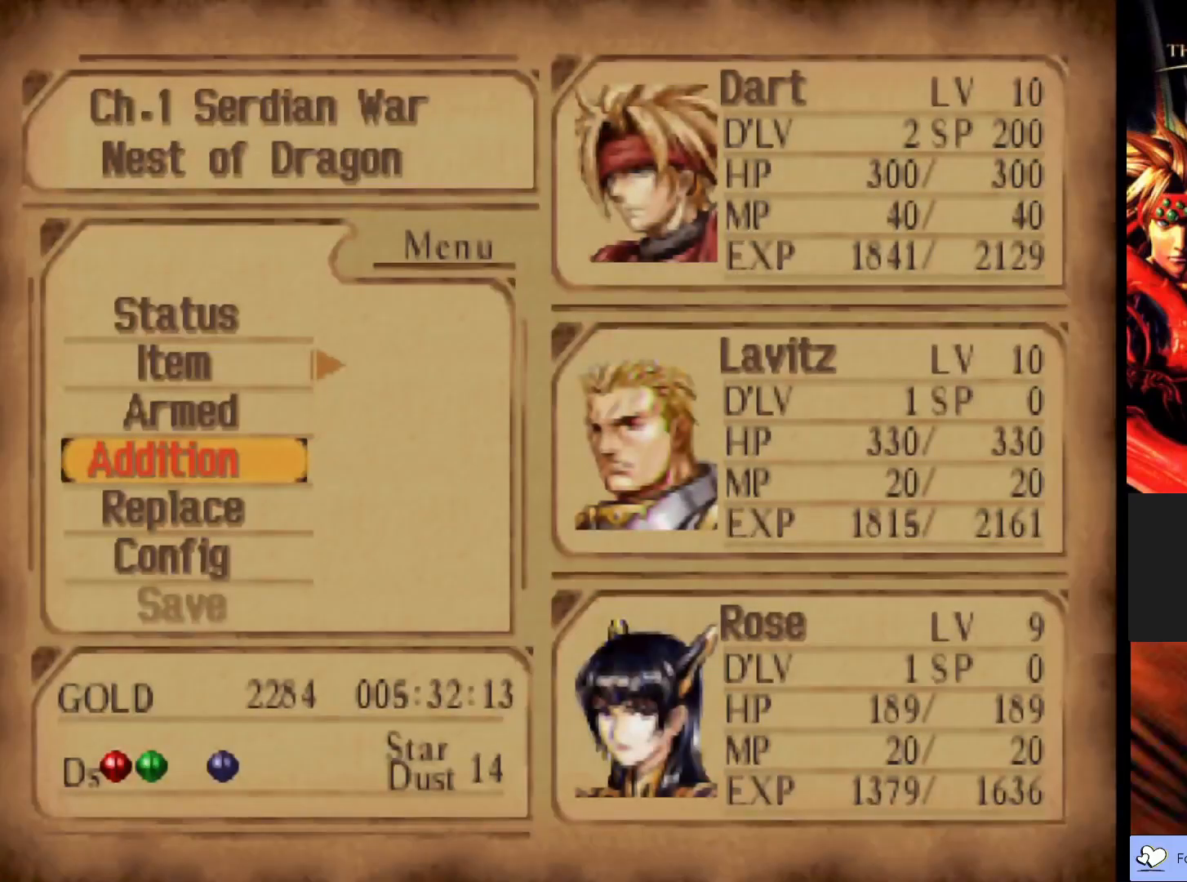
{"buttons": [], "left_stick": "center", "events": [[33, "CIRCLE", "down"], [150, "CIRCLE", "up"], [233, "CIRCLE", "down"], [333, "CIRCLE", "up"]]}
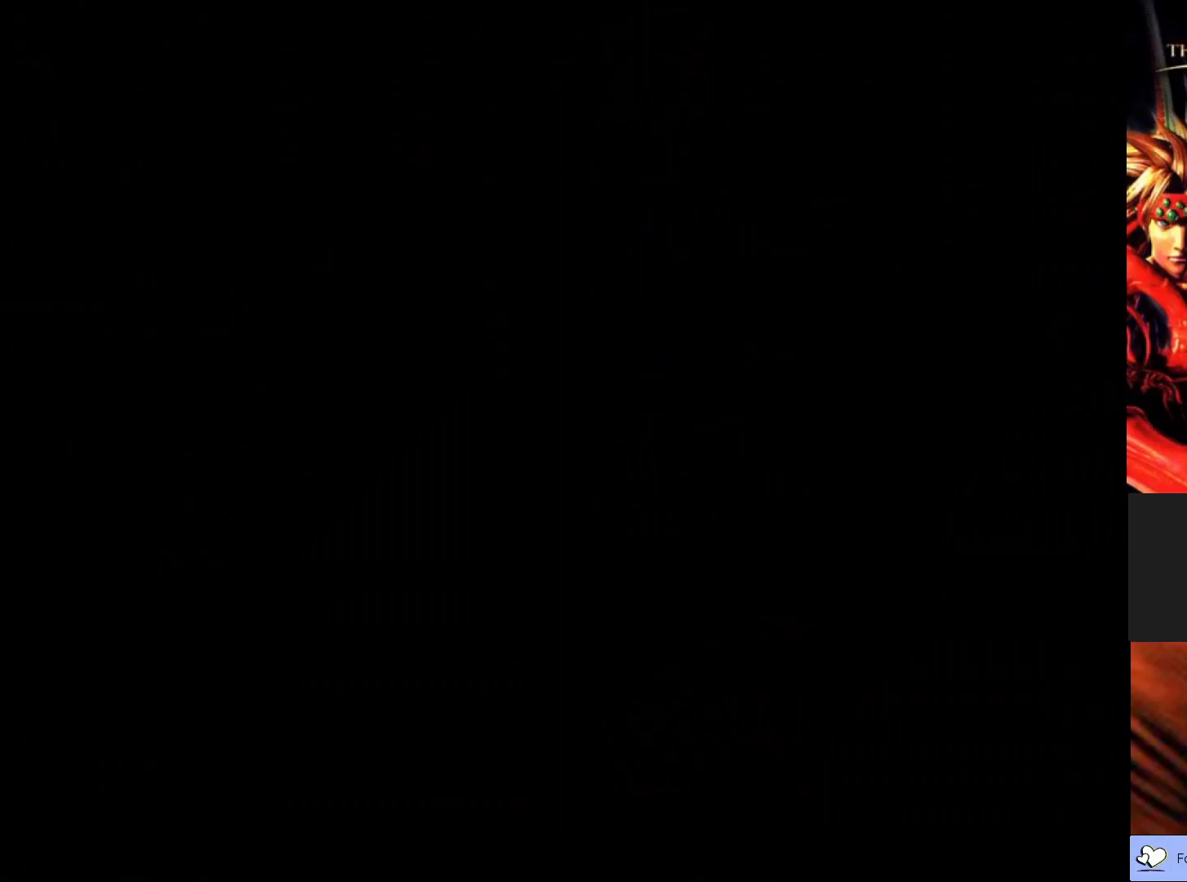
{"buttons": ["CIRCLE"], "left_stick": "up-left", "events": [[433, "left_stick", "up-left"], [483, "CIRCLE", "down"]]}
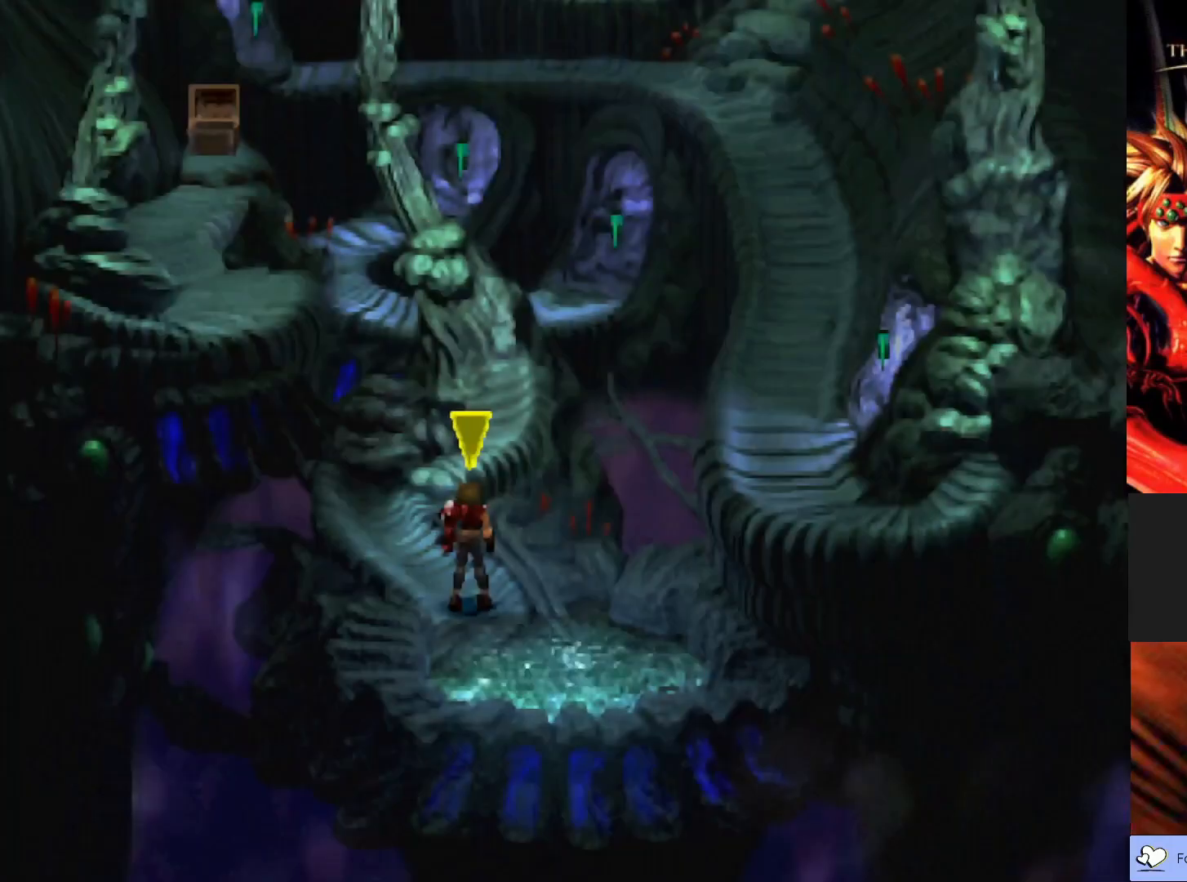
{"buttons": ["CIRCLE"], "left_stick": "up-right", "events": [[333, "left_stick", "up"], [467, "left_stick", "up-right"]]}
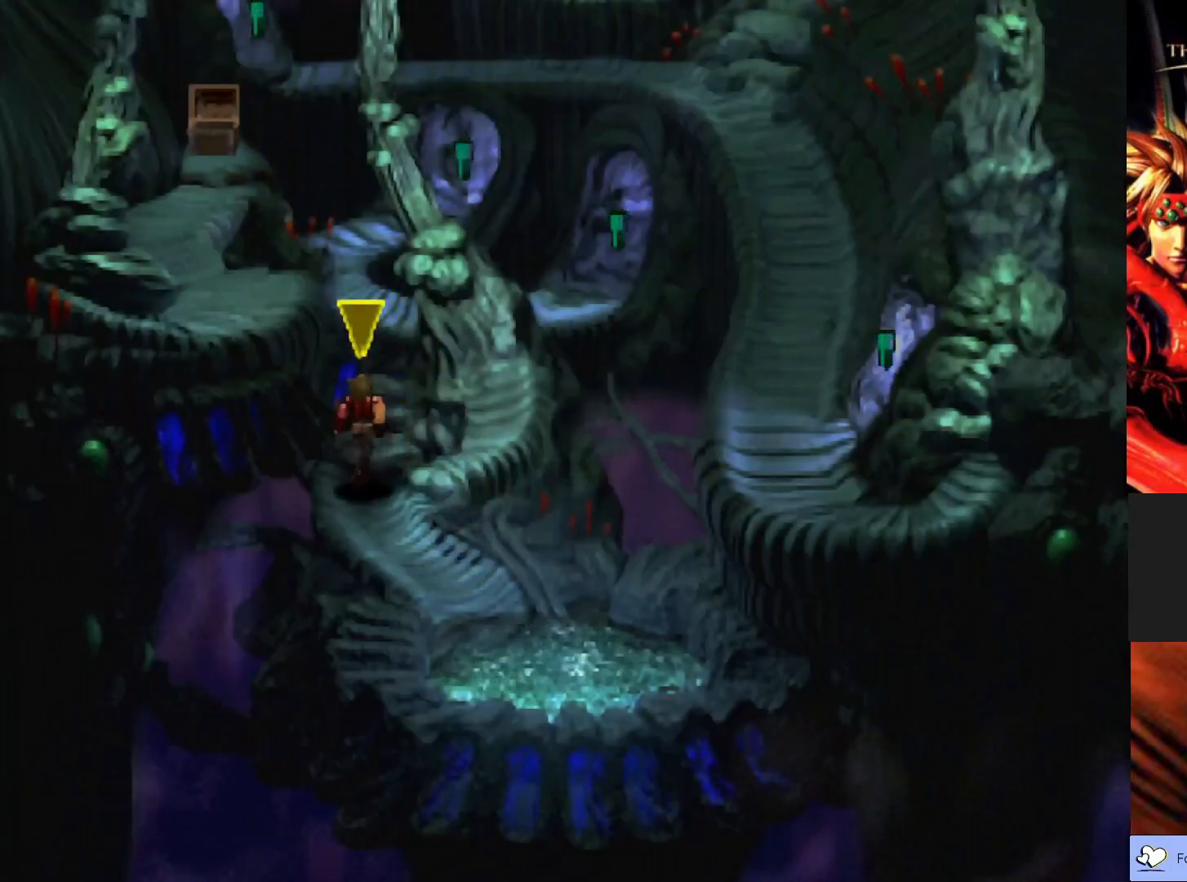
{"buttons": ["CIRCLE"], "left_stick": "up", "events": [[433, "left_stick", "up"]]}
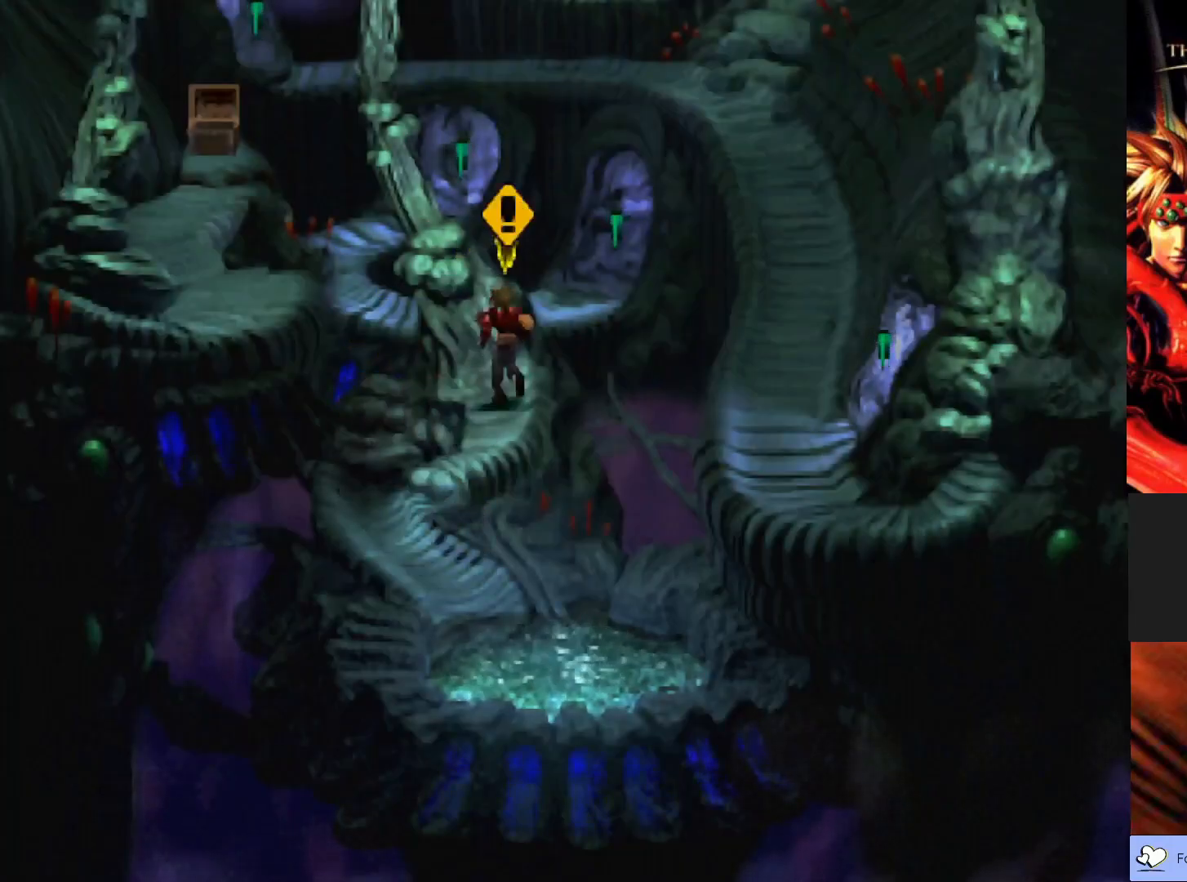
{"buttons": [], "left_stick": "up-left", "events": [[117, "CIRCLE", "up"], [200, "CROSS", "down"], [367, "CROSS", "up"], [400, "left_stick", "up-left"]]}
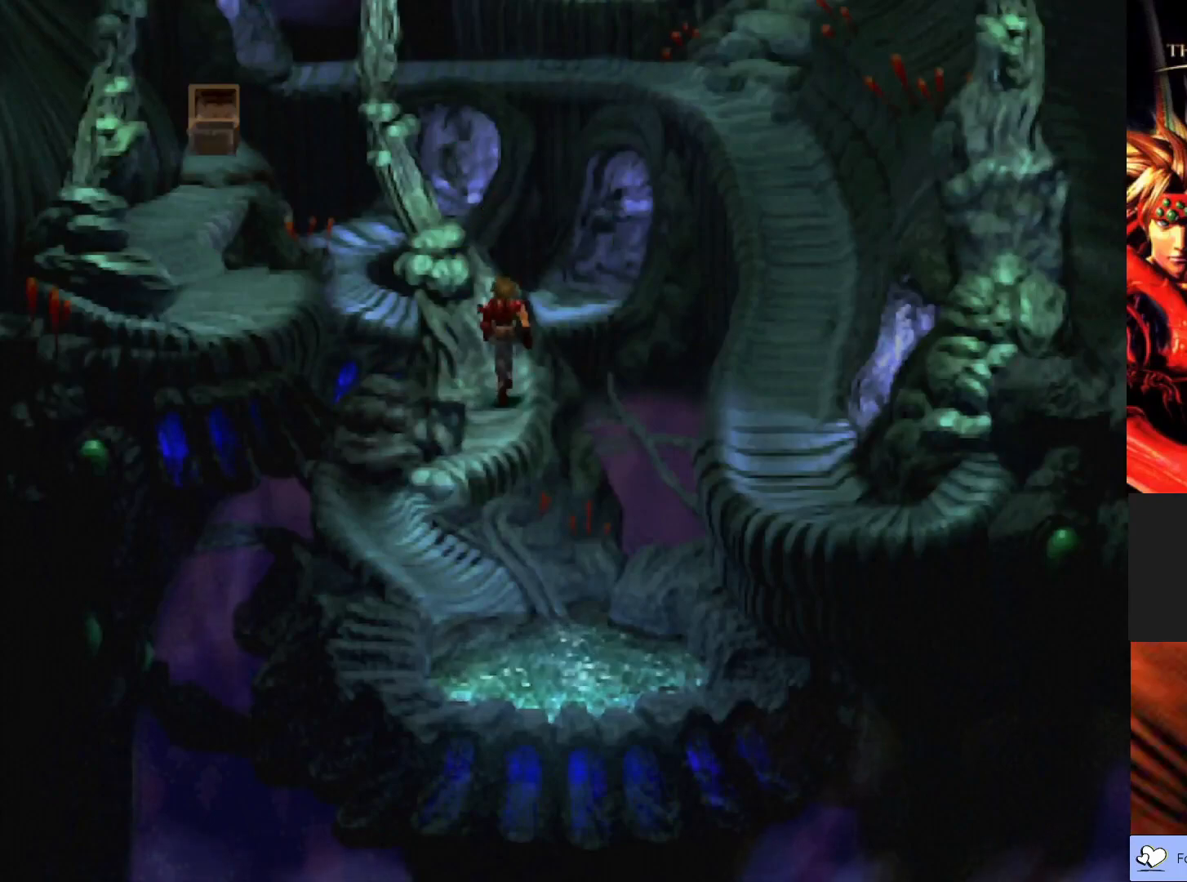
{"buttons": [], "left_stick": "center", "events": [[17, "left_stick", "center"]]}